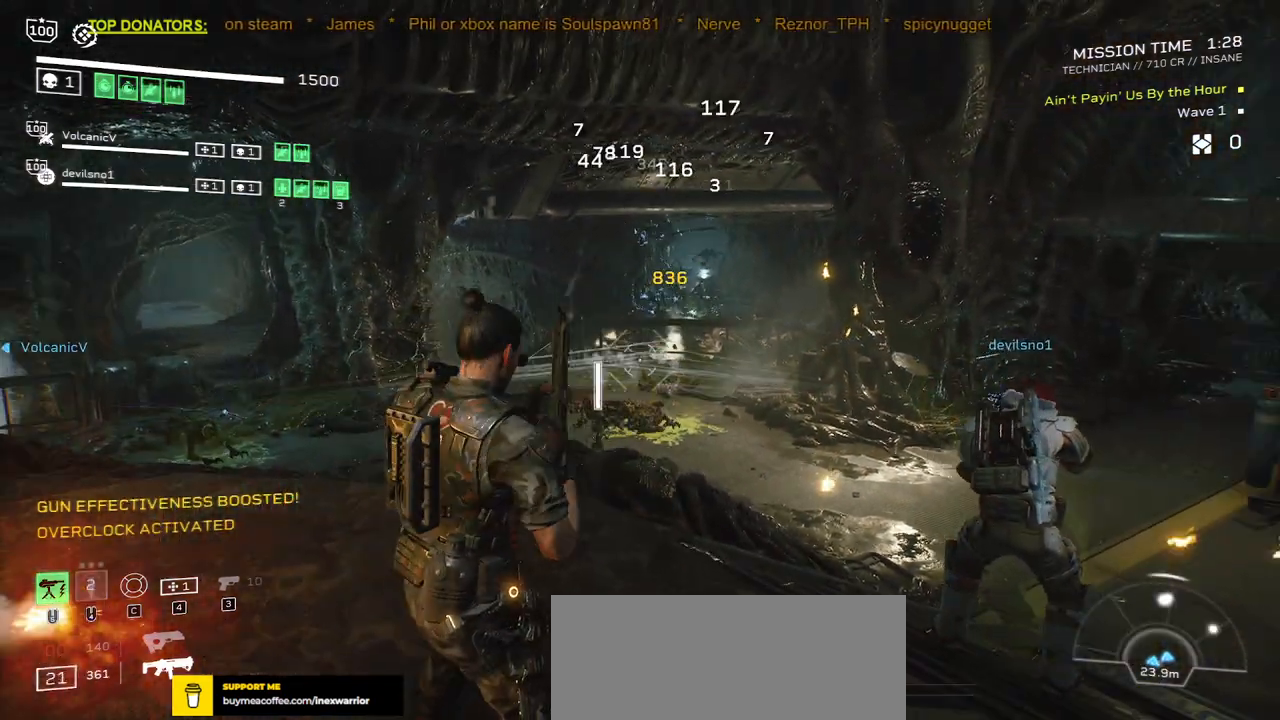
Gameplay with keyboard and mouse; each line is a JSON object with the keys and mouse buttons held at the frame after it. "events" lists presses ("down") and releases ("up") of ".", "/", "0", "1", "2", "3", "4", "5", "6", "7", "8", "9", "a", "alt", "b", "c", "caps_lock", "comma", "ctrl", "d", "e", "f", "g", "h", "i", "j", "k", "l", "m", "n", "o", "p", "q", "r", "s", "semicolon", "shift", "space", "super", "t", "tab", "tilde", "u", "v", "w", "x", "y", "z", "mouse_left", "mouse_wheel", "mouse_right", "mouse_mb4" and "mouse_mb5" between this image and that frame as [ms after this image, input, new state], when the widget could be followed in between. "mouse_left", "mouse_wheel", "mouse_right", "mouse_mb4", "mouse_mb5" = the "left", "wheel", "right", "mb4", "mb5" buttons of the "mouse" list. No other keys are recorded. "wheel" means that the mouse wheel is clicked or scrolled. Mouse movement is not recorded.
{"keys": [], "mouse": [], "events": [[67, "r", "up"], [183, "r", "down"], [283, "r", "up"], [383, "r", "down"], [483, "r", "up"]]}
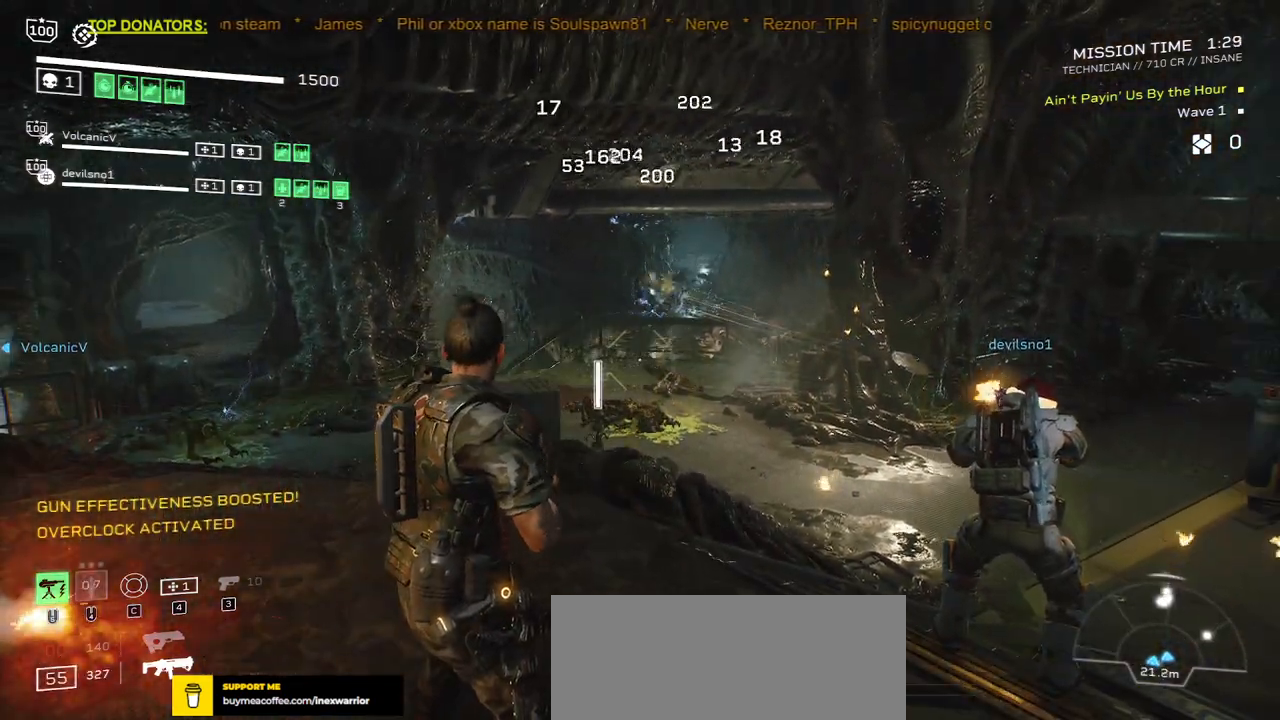
{"keys": [], "mouse": ["right"], "events": [[83, "r", "down"], [183, "r", "up"], [217, "mouse_right", "down"], [350, "mouse_left", "down"], [450, "mouse_left", "up"]]}
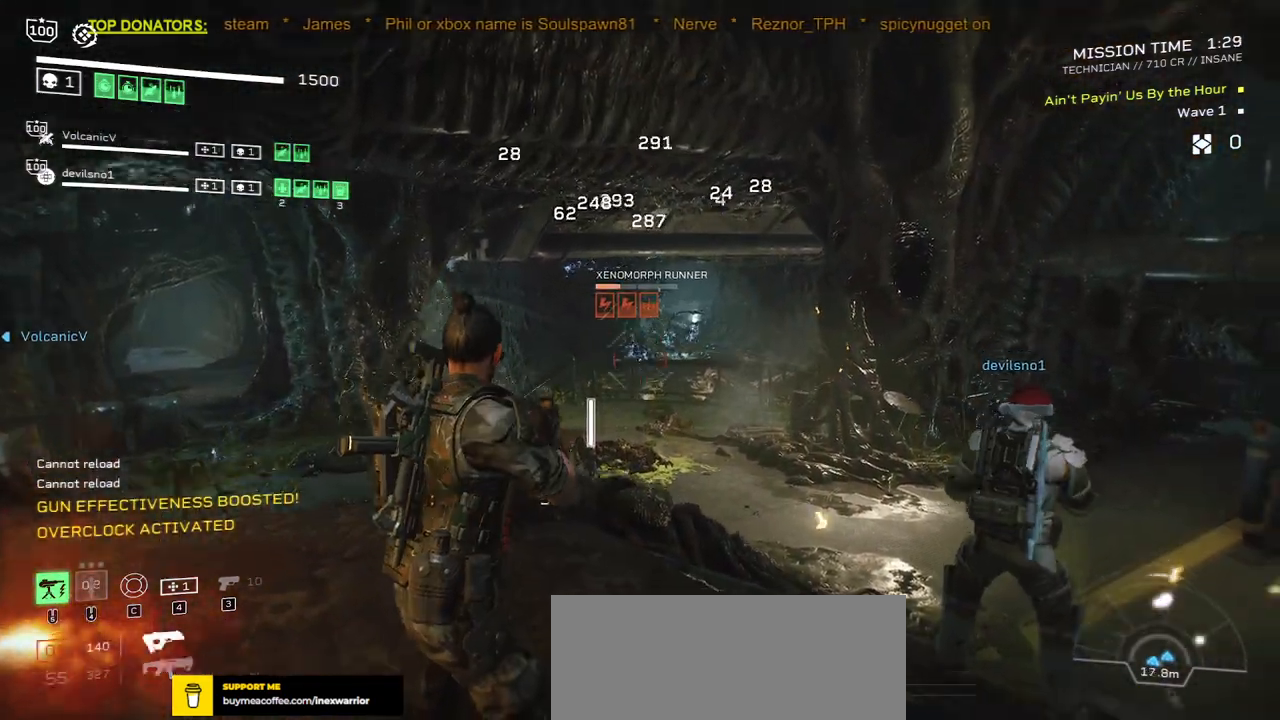
{"keys": [], "mouse": ["right"], "events": [[67, "mouse_left", "down"], [167, "mouse_left", "up"]]}
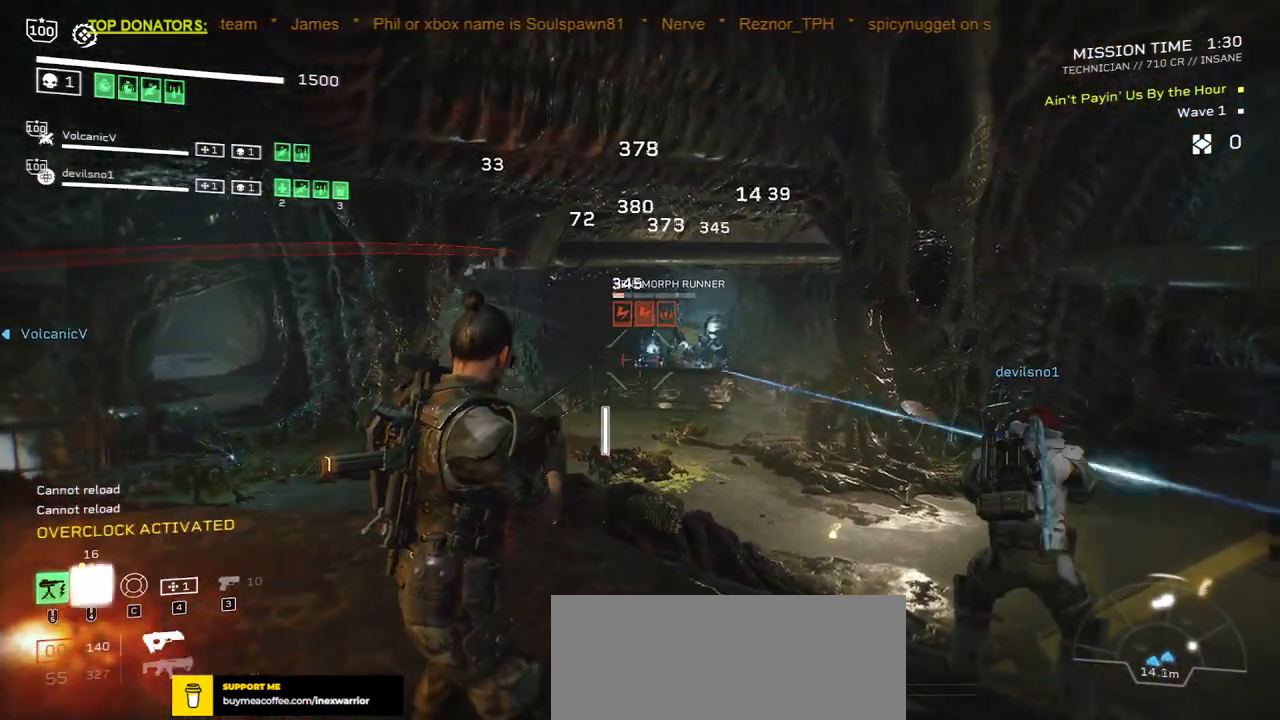
{"keys": [], "mouse": ["left", "right"], "events": [[50, "mouse_left", "down"], [183, "mouse_left", "up"], [267, "mouse_left", "down"], [383, "mouse_left", "up"], [467, "mouse_left", "down"]]}
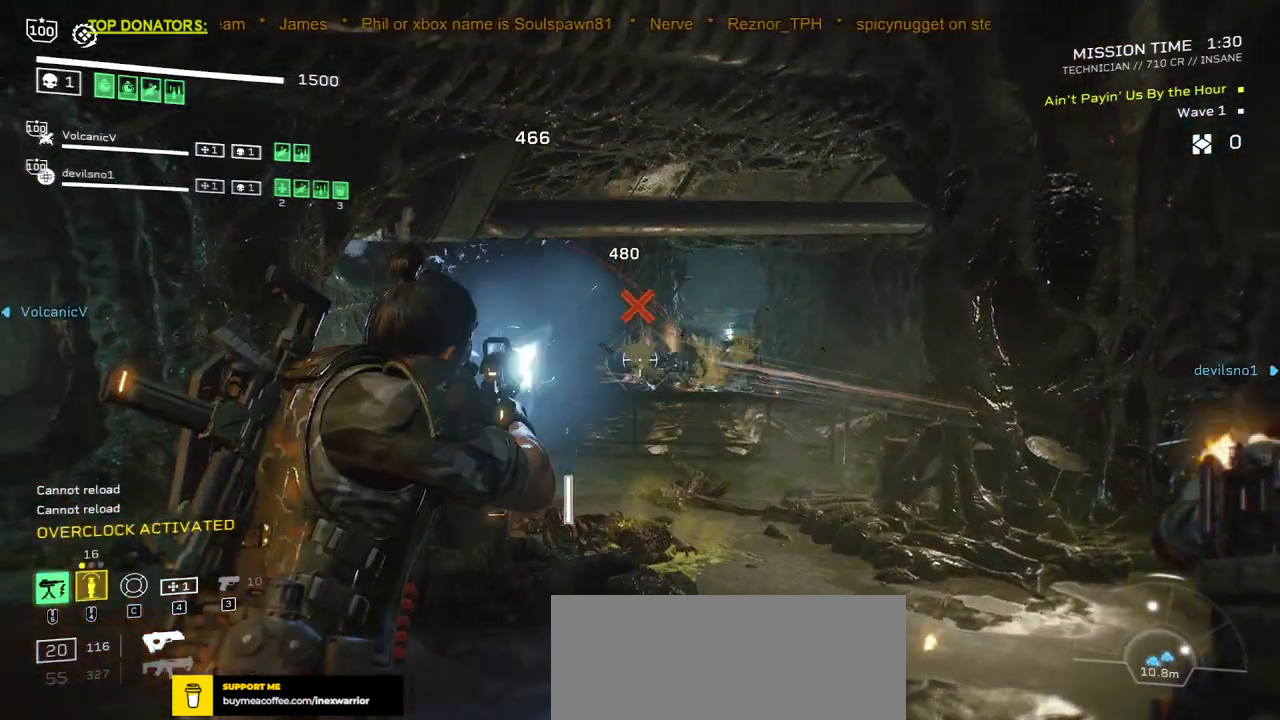
{"keys": [], "mouse": ["right"], "events": [[50, "mouse_left", "up"], [117, "mouse_left", "down"], [200, "mouse_left", "up"], [283, "mouse_left", "down"], [333, "mouse_left", "up"]]}
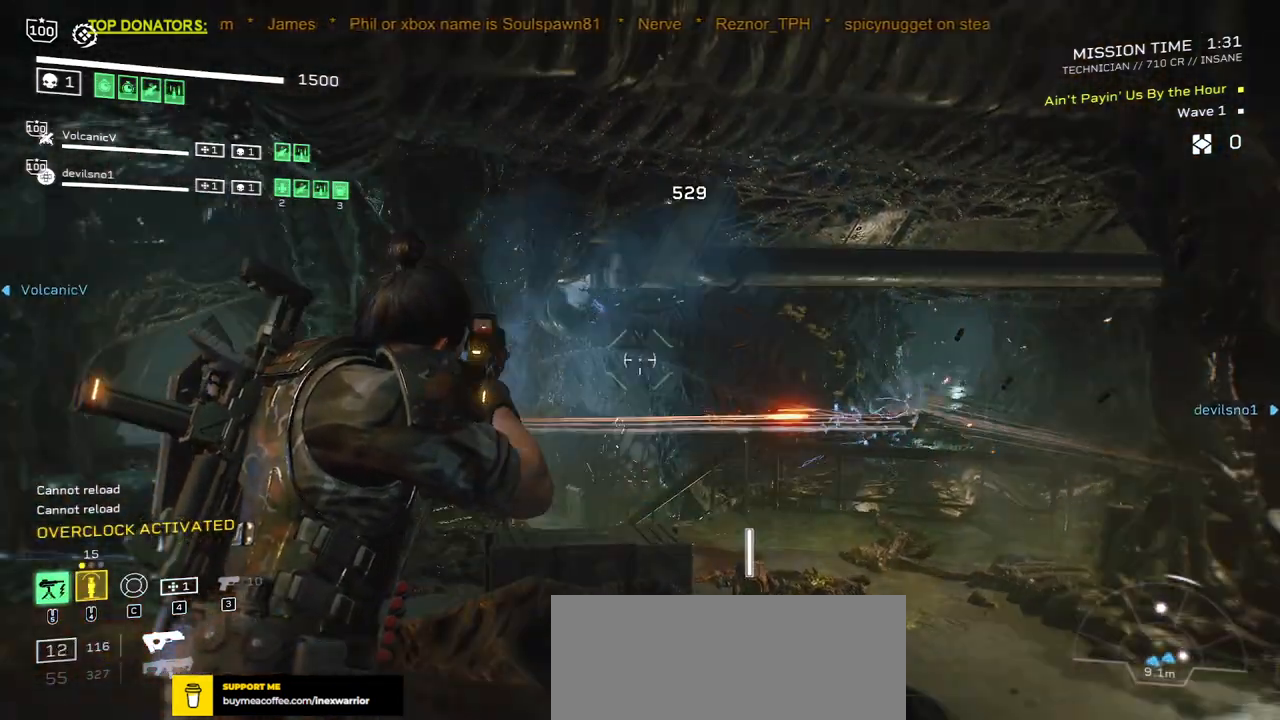
{"keys": [], "mouse": ["right"], "events": [[150, "mouse_left", "down"], [250, "mouse_left", "up"], [333, "mouse_left", "down"], [400, "mouse_left", "up"]]}
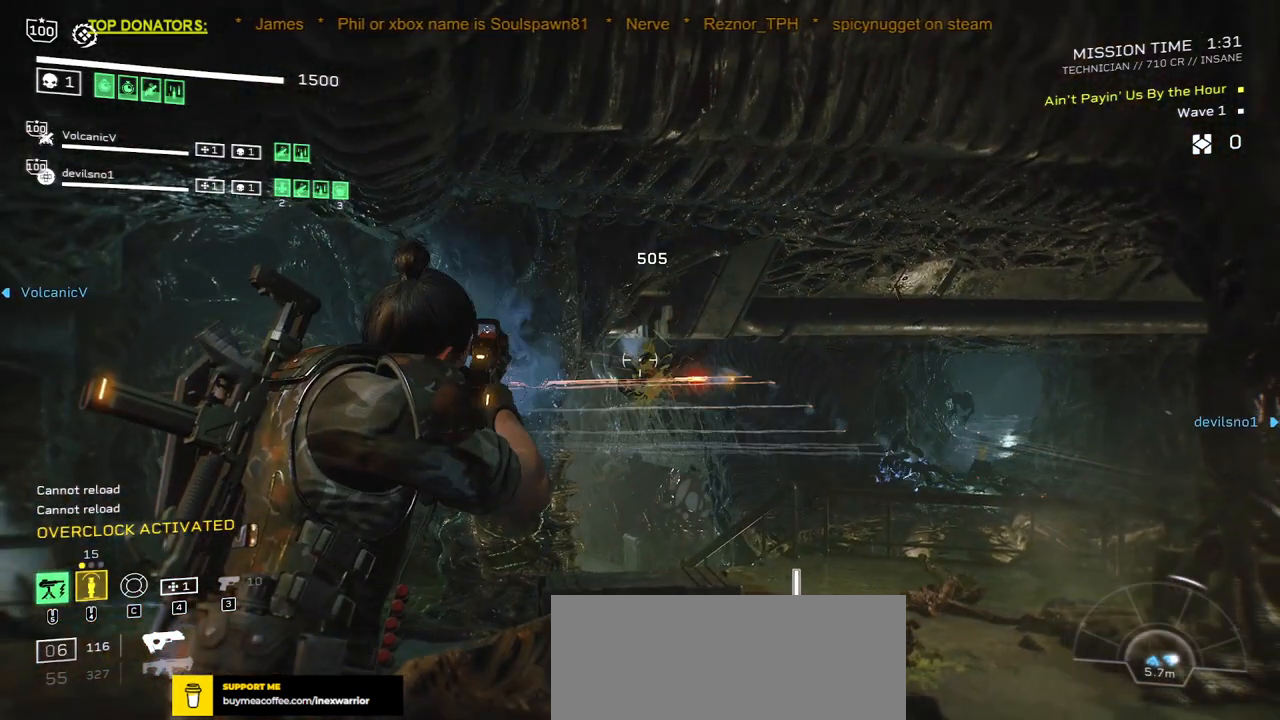
{"keys": [], "mouse": [], "events": [[33, "mouse_right", "up"], [100, "r", "down"], [233, "r", "up"]]}
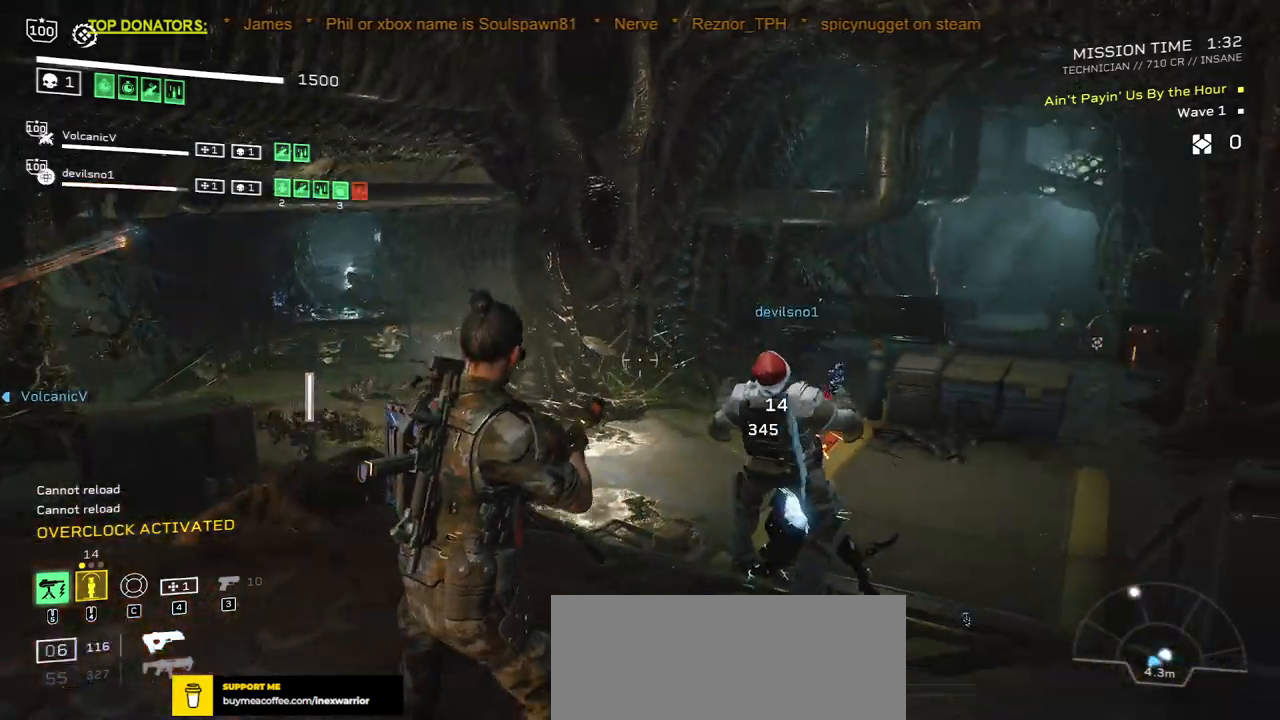
{"keys": ["s"], "mouse": ["mb4"], "events": [[417, "mouse_mb4", "down"], [450, "s", "down"]]}
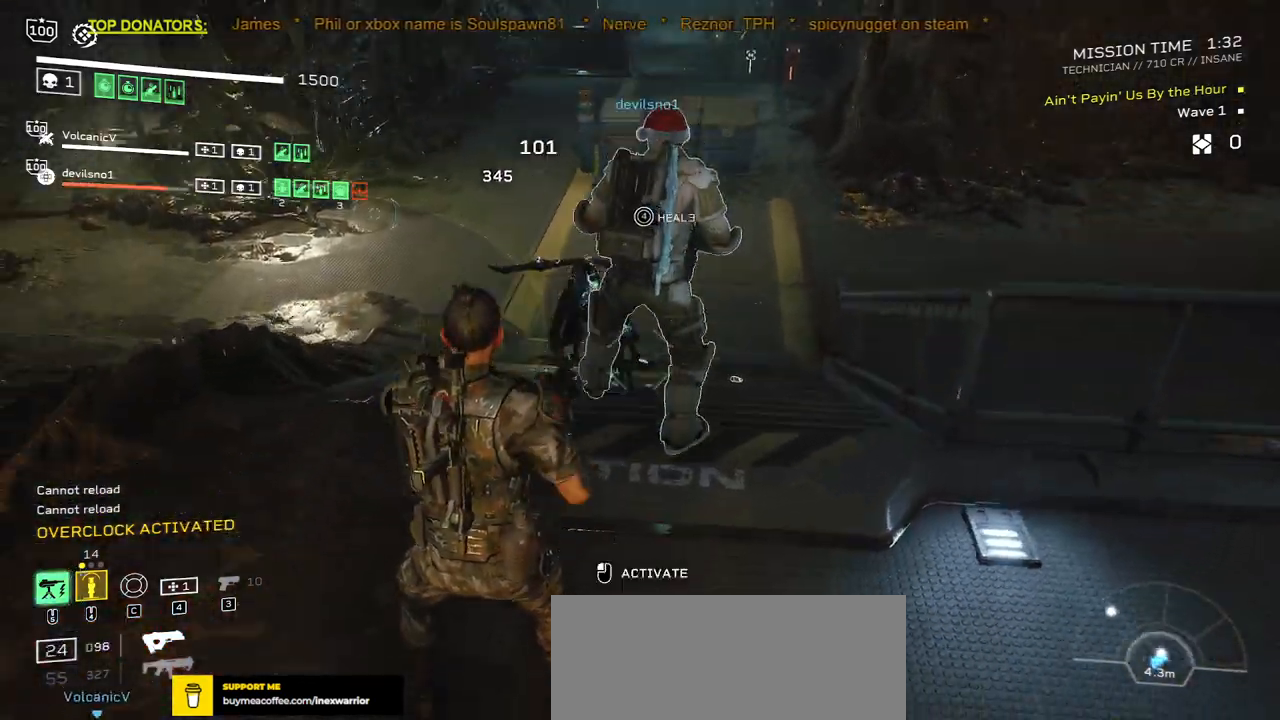
{"keys": ["d", "s"], "mouse": [], "events": [[17, "mouse_mb4", "up"], [133, "mouse_mb4", "down"], [183, "s", "up"], [217, "s", "down"], [233, "mouse_mb4", "up"], [317, "d", "down"]]}
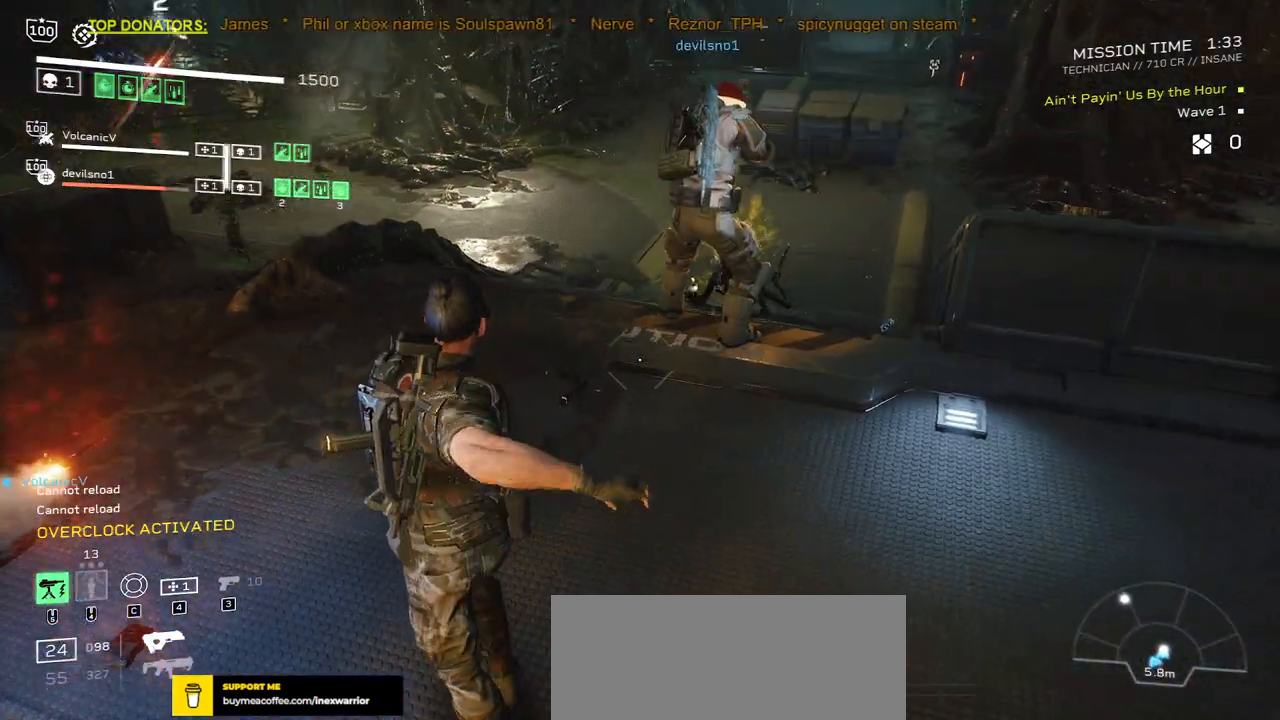
{"keys": ["d"], "mouse": [], "events": [[83, "s", "up"]]}
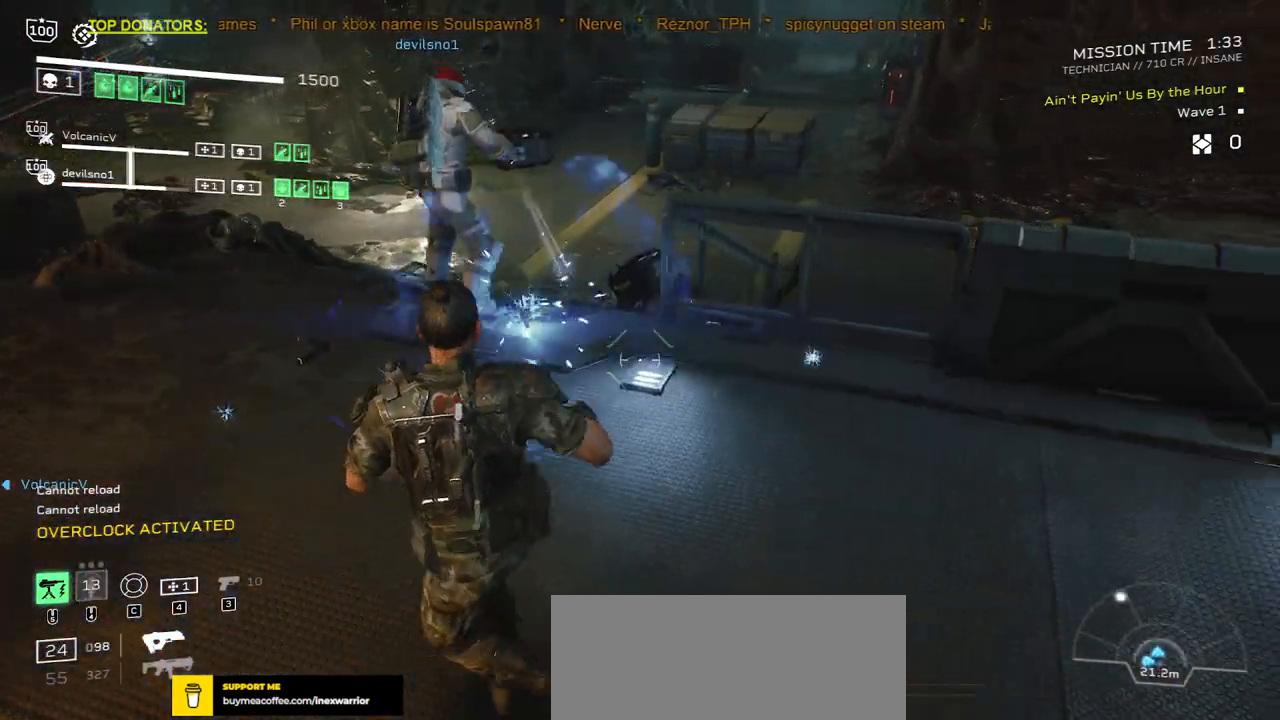
{"keys": ["d"], "mouse": [], "events": []}
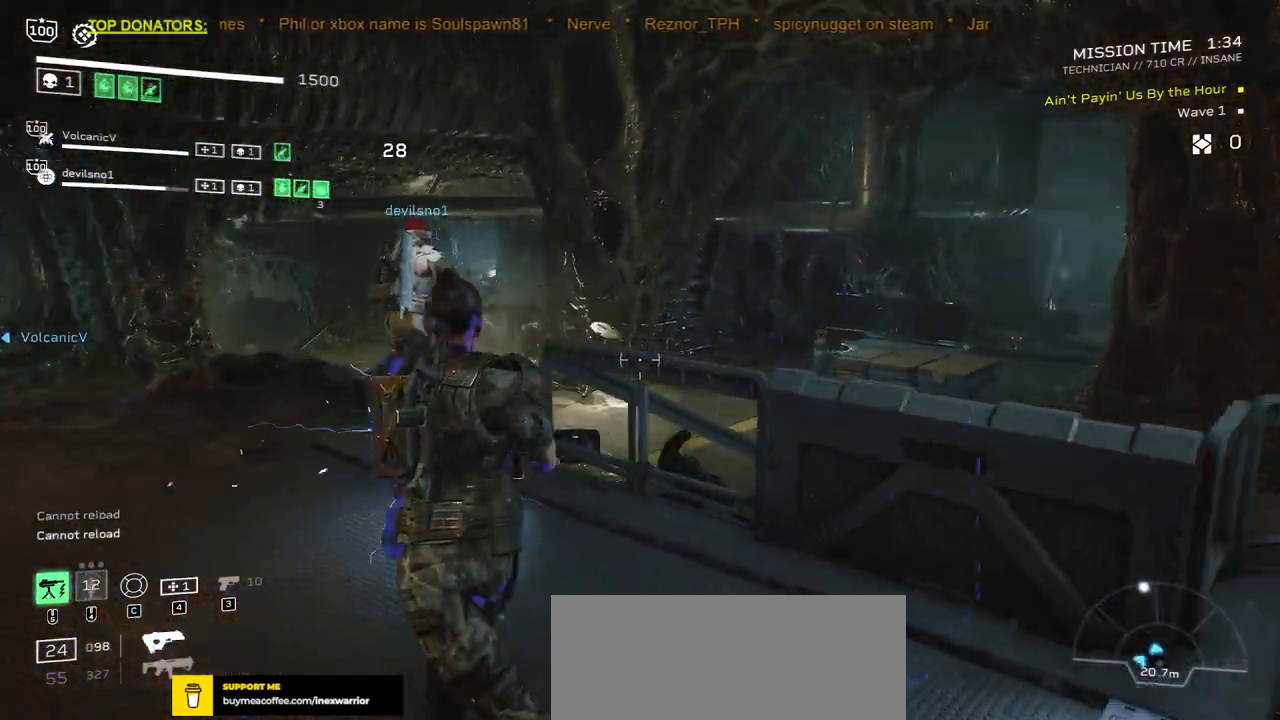
{"keys": ["d"], "mouse": [], "events": []}
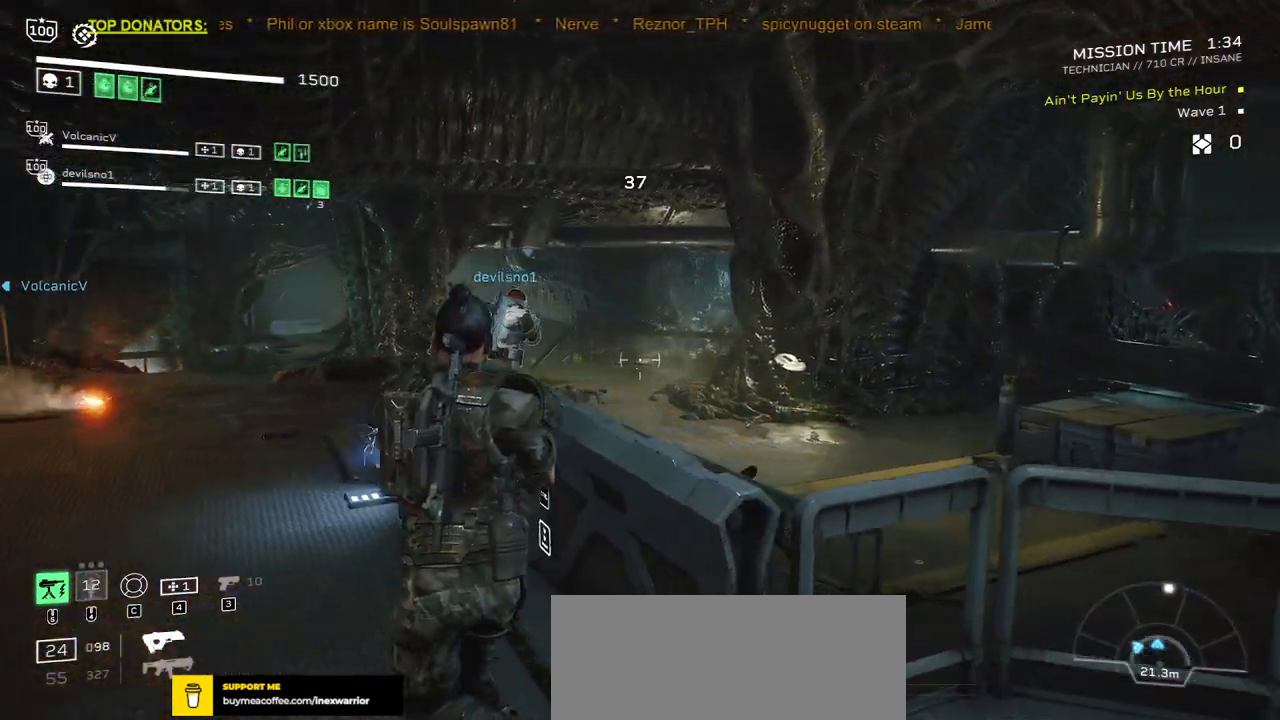
{"keys": [], "mouse": ["right"], "events": [[350, "d", "up"], [450, "mouse_right", "down"]]}
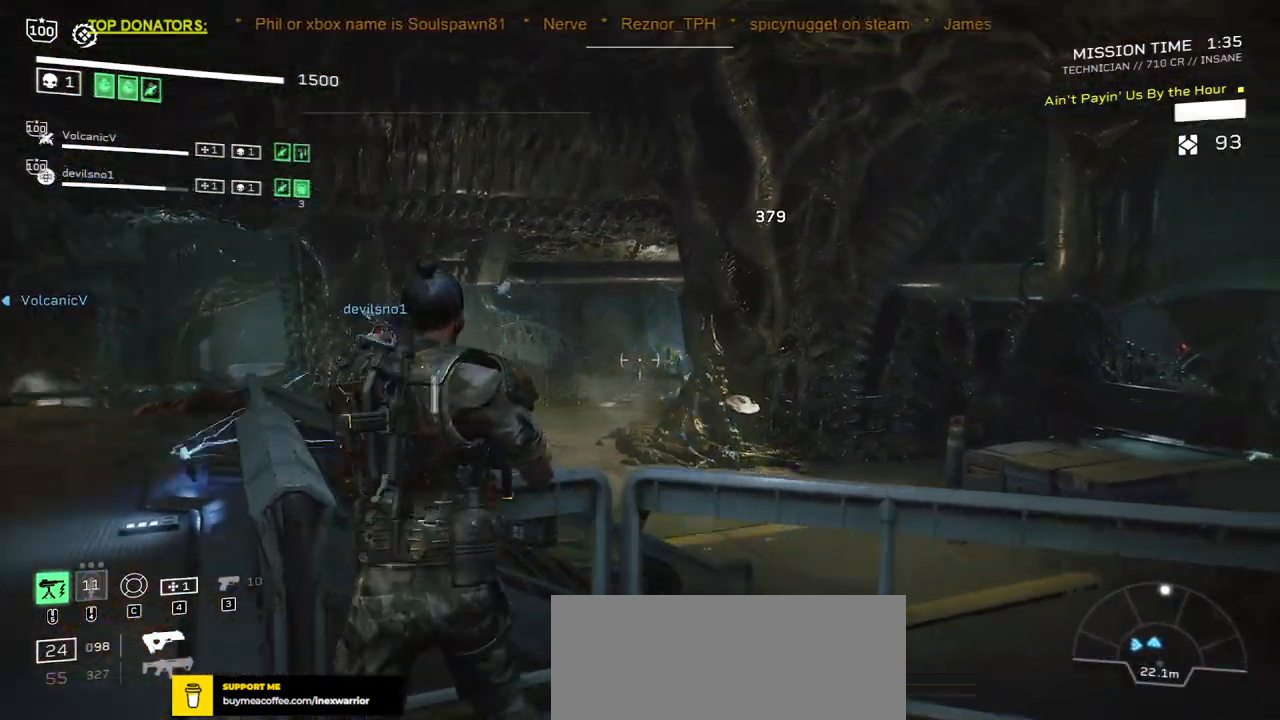
{"keys": [], "mouse": [], "events": [[183, "mouse_left", "down"], [233, "a", "down"], [300, "mouse_left", "up"], [333, "a", "up"], [450, "mouse_right", "up"]]}
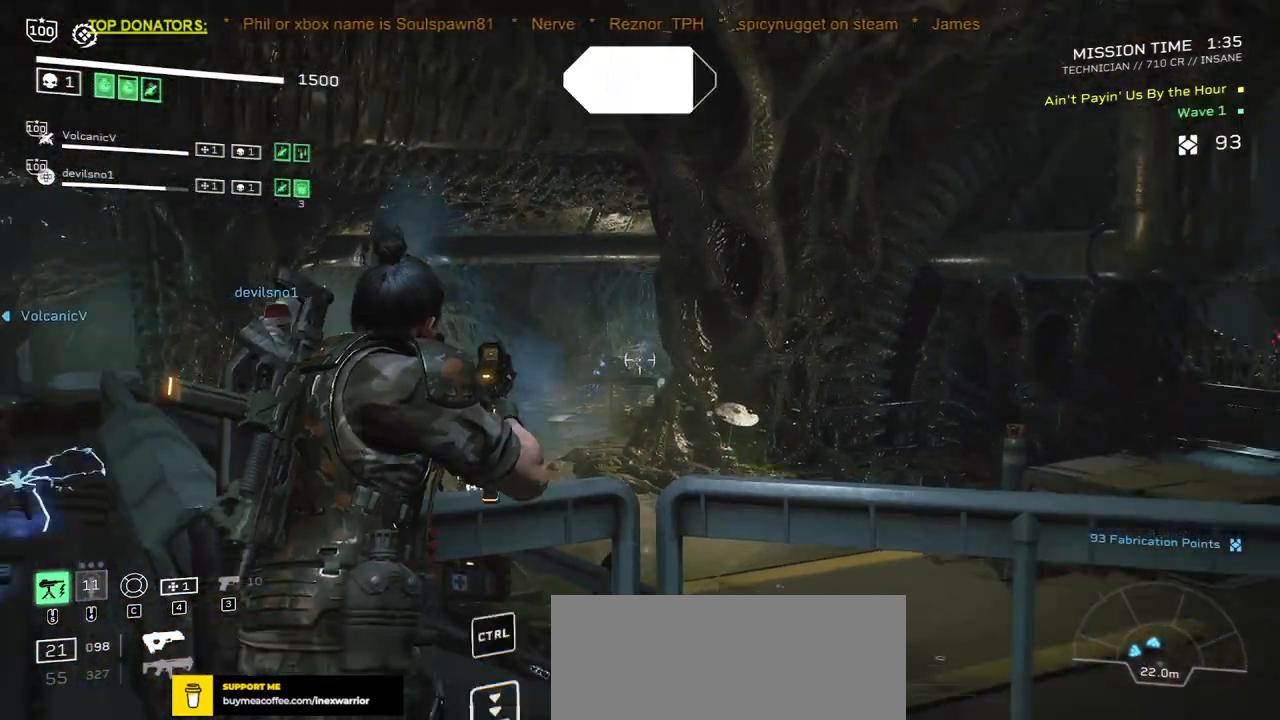
{"keys": ["shift", "w"], "mouse": [], "events": [[33, "r", "down"], [133, "w", "down"], [183, "shift", "down"], [200, "r", "up"], [333, "r", "down"], [450, "r", "up"]]}
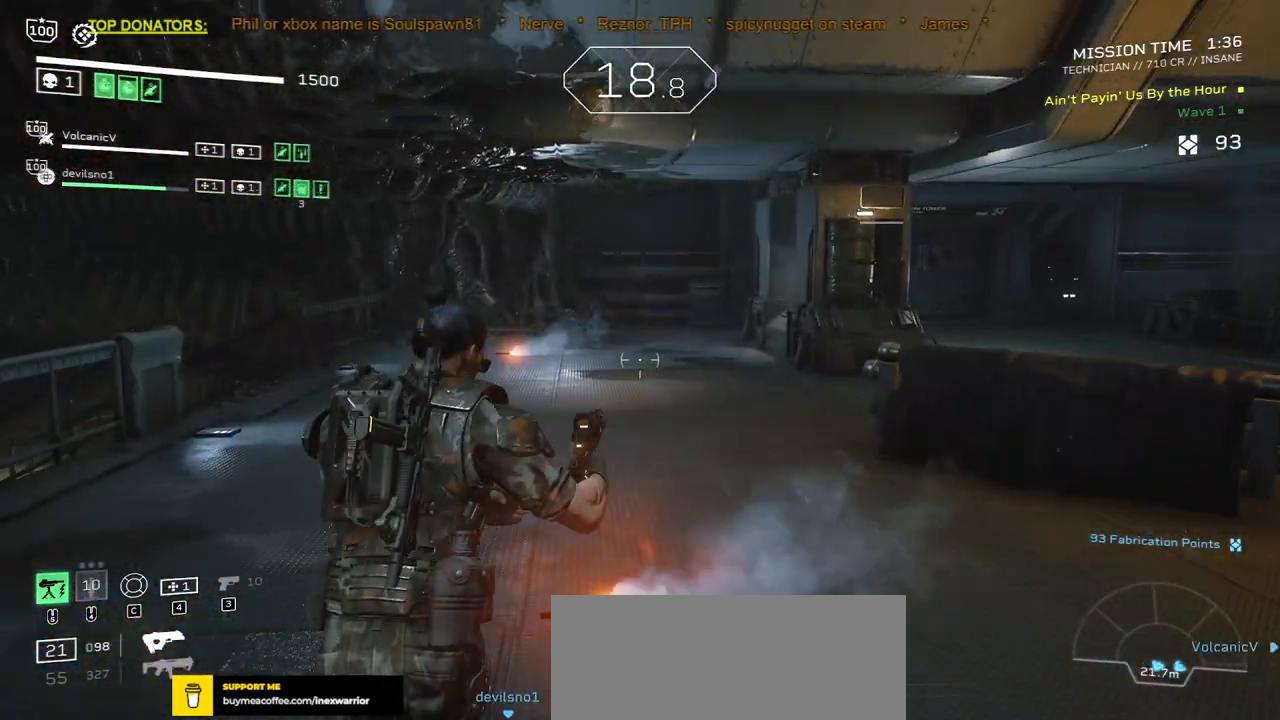
{"keys": ["shift", "w"], "mouse": [], "events": [[50, "r", "down"], [183, "r", "up"], [300, "r", "down"], [417, "r", "up"]]}
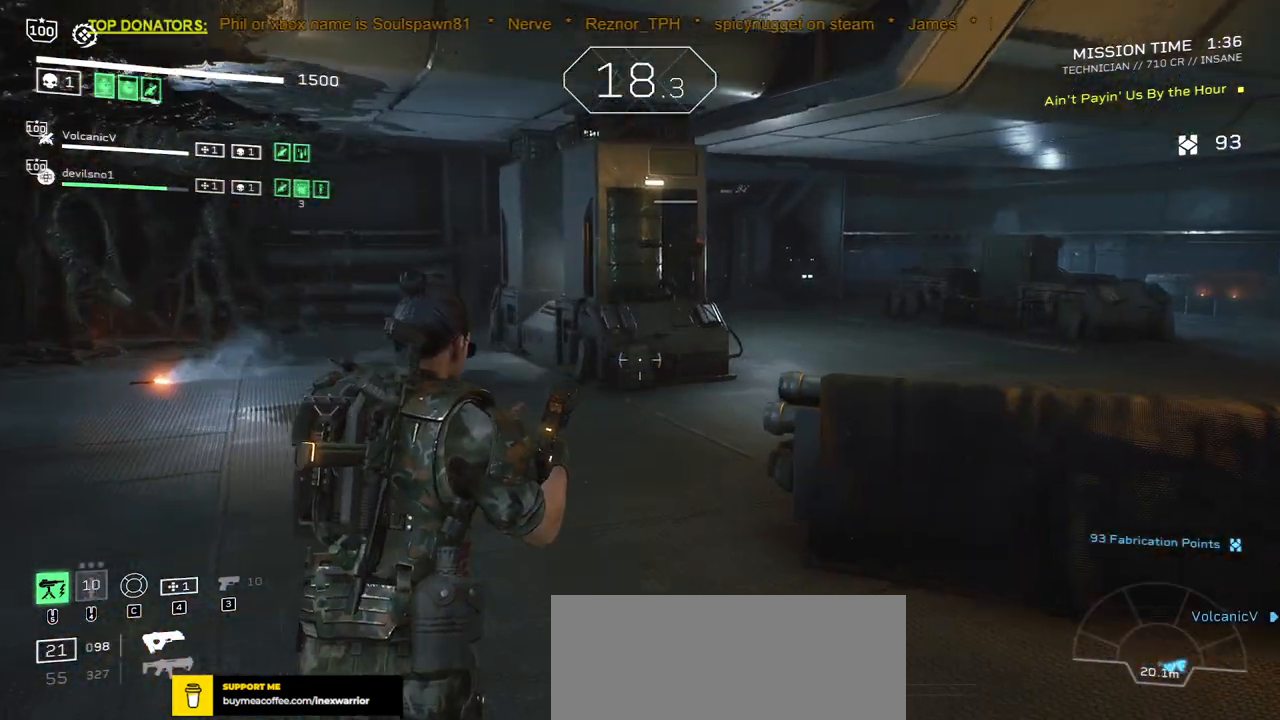
{"keys": ["r", "shift", "w"], "mouse": [], "events": [[50, "r", "down"], [167, "r", "up"], [283, "r", "down"], [383, "r", "up"], [500, "r", "down"]]}
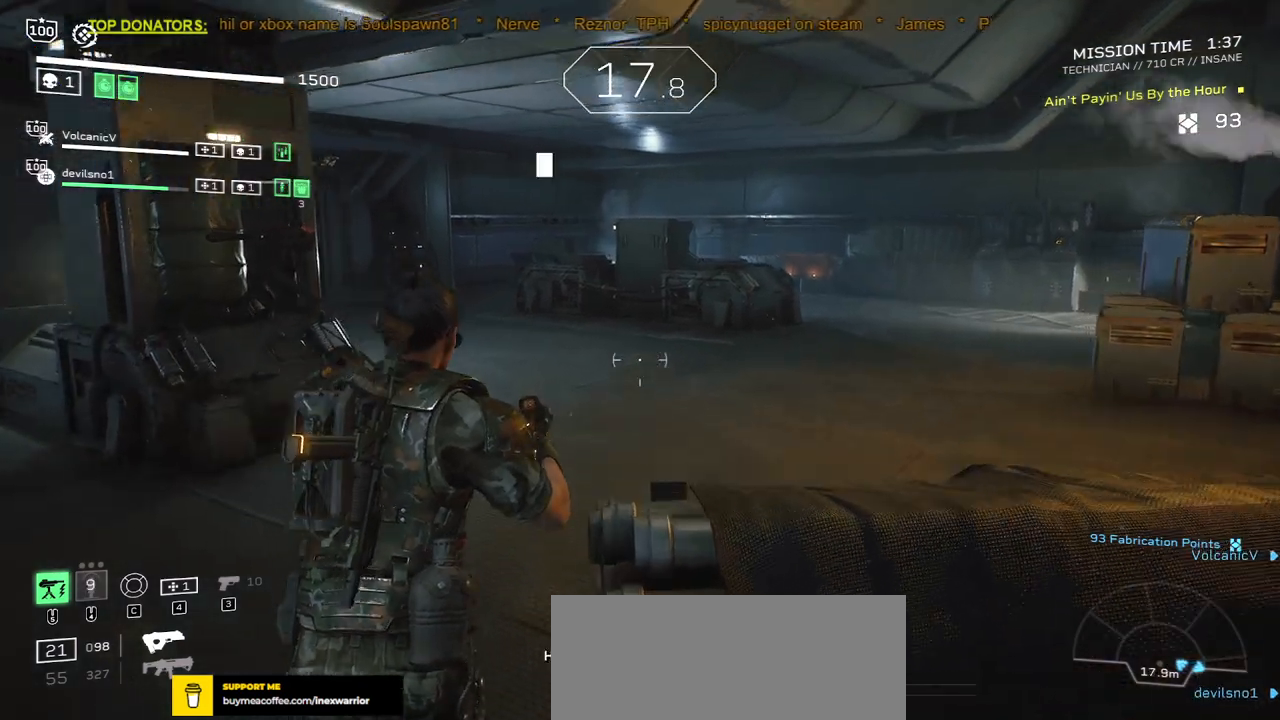
{"keys": ["r", "shift", "w"], "mouse": [], "events": [[100, "r", "up"], [233, "r", "down"], [333, "r", "up"], [467, "r", "down"]]}
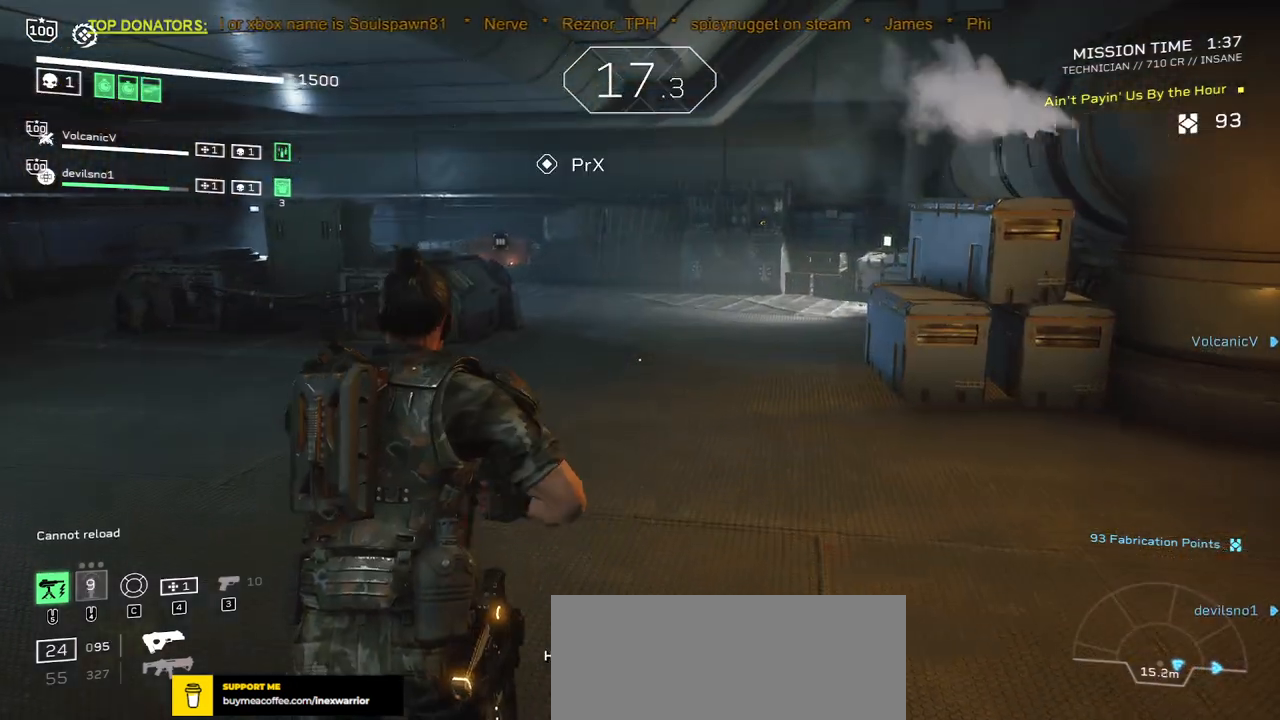
{"keys": ["shift", "w"], "mouse": [], "events": [[50, "r", "up"], [167, "r", "down"], [267, "r", "up"], [383, "r", "down"], [483, "r", "up"]]}
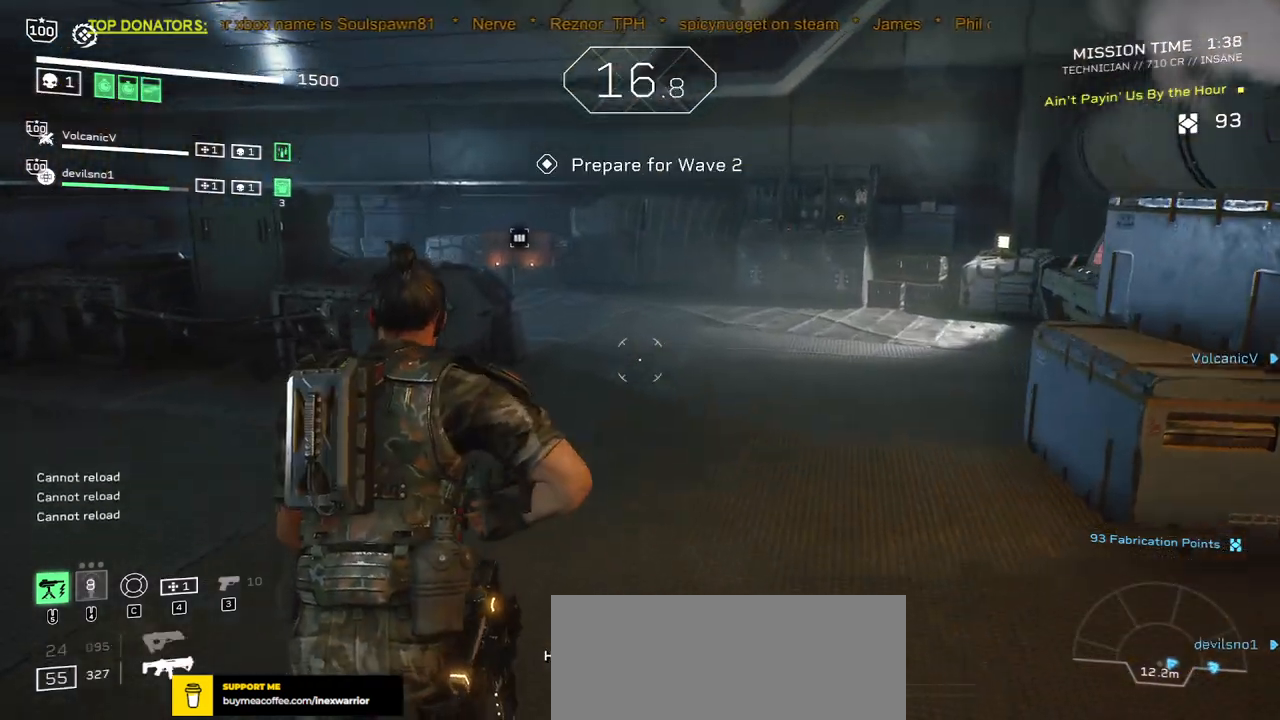
{"keys": ["shift", "w"], "mouse": [], "events": [[100, "r", "down"], [200, "r", "up"], [333, "r", "down"], [417, "r", "up"]]}
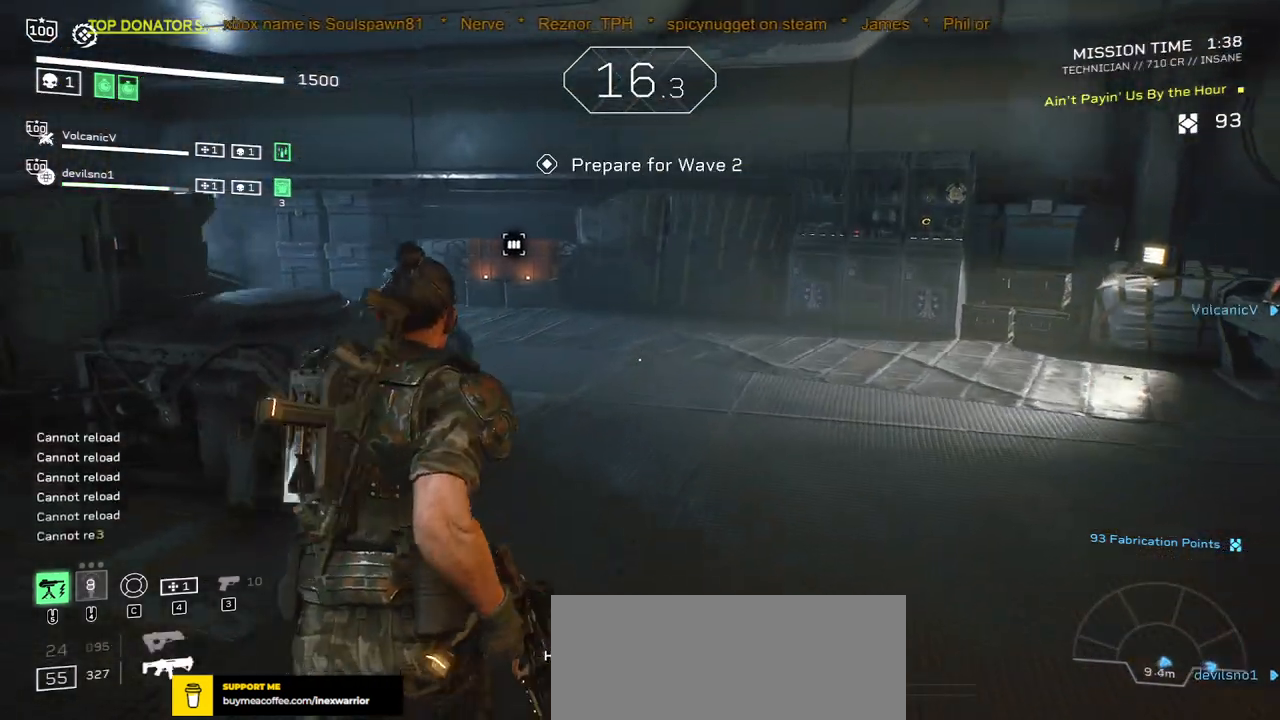
{"keys": ["shift", "w"], "mouse": [], "events": [[33, "r", "down"], [117, "r", "up"], [233, "r", "down"], [333, "r", "up"]]}
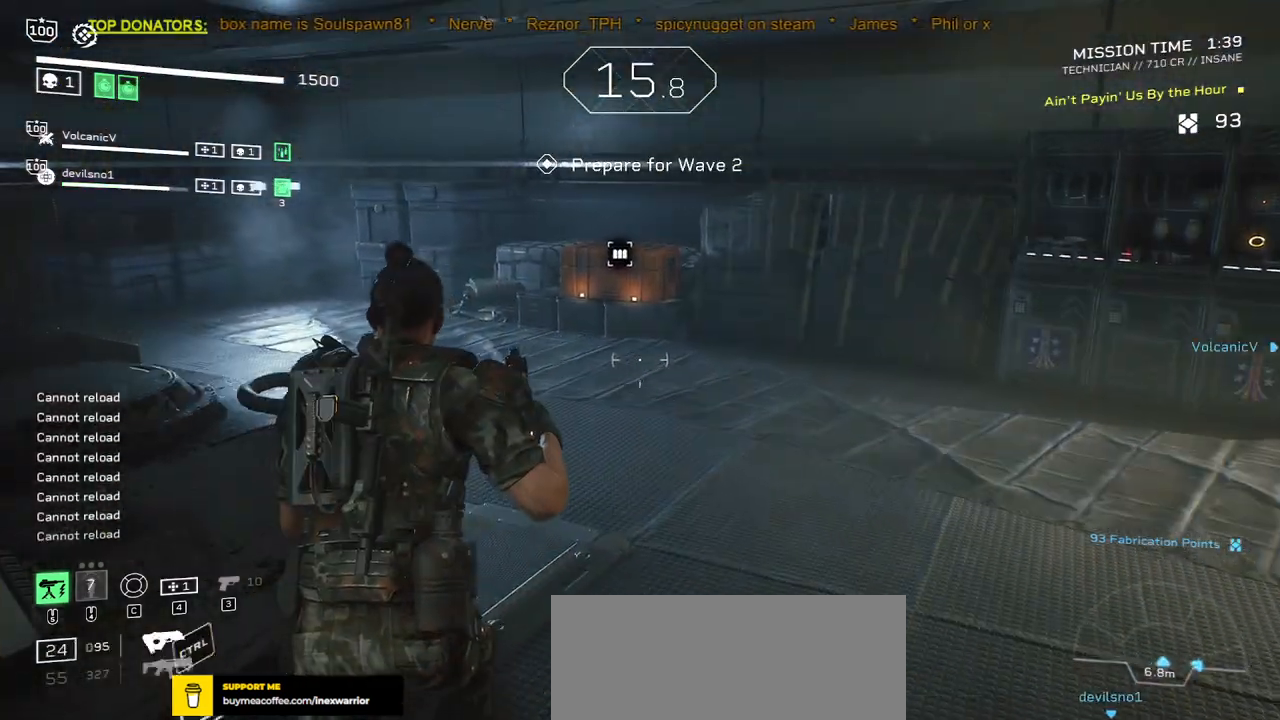
{"keys": ["shift", "w"], "mouse": [], "events": [[50, "r", "down"], [167, "r", "up"]]}
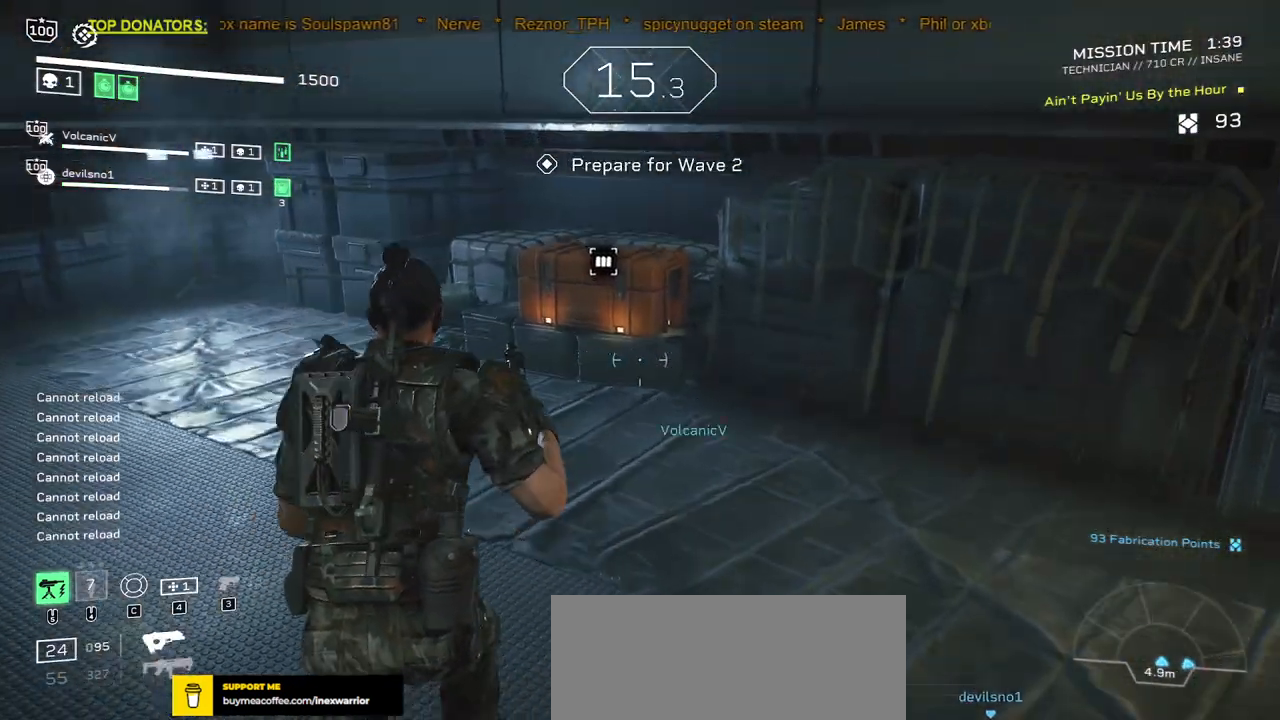
{"keys": ["e", "shift", "w"], "mouse": [], "events": [[467, "e", "down"]]}
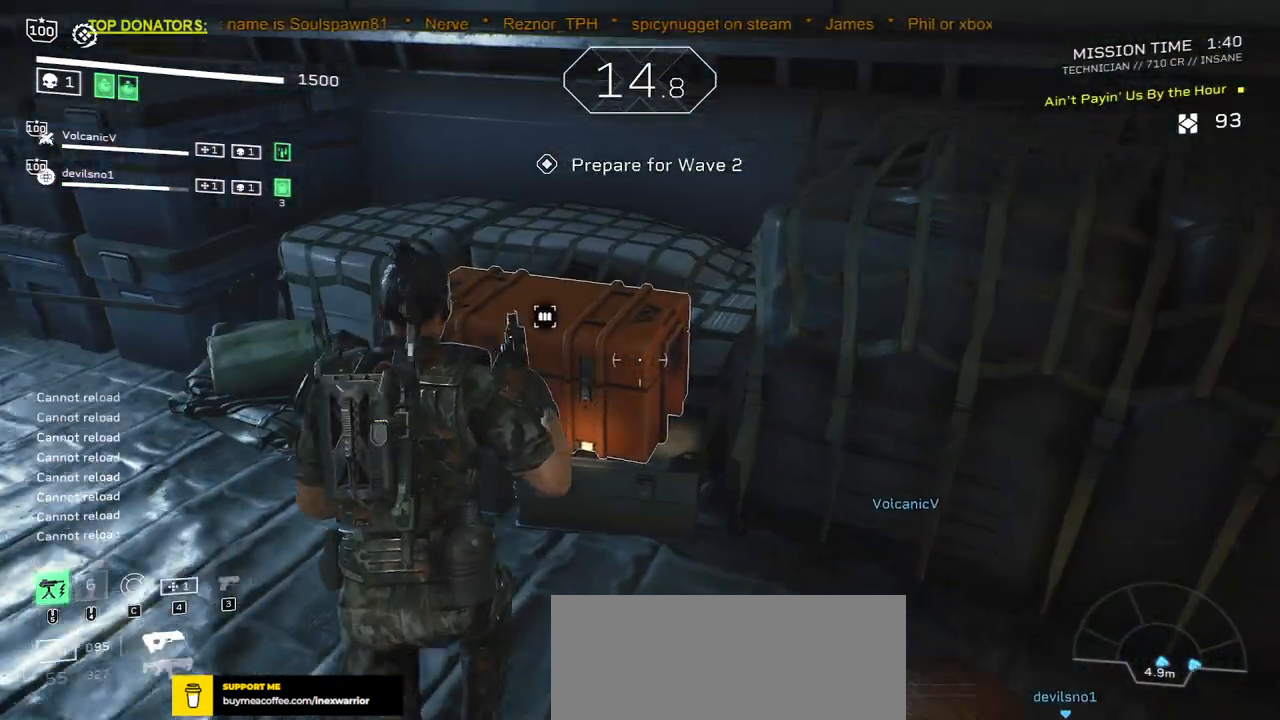
{"keys": ["e"], "mouse": [], "events": [[50, "w", "up"], [100, "shift", "up"]]}
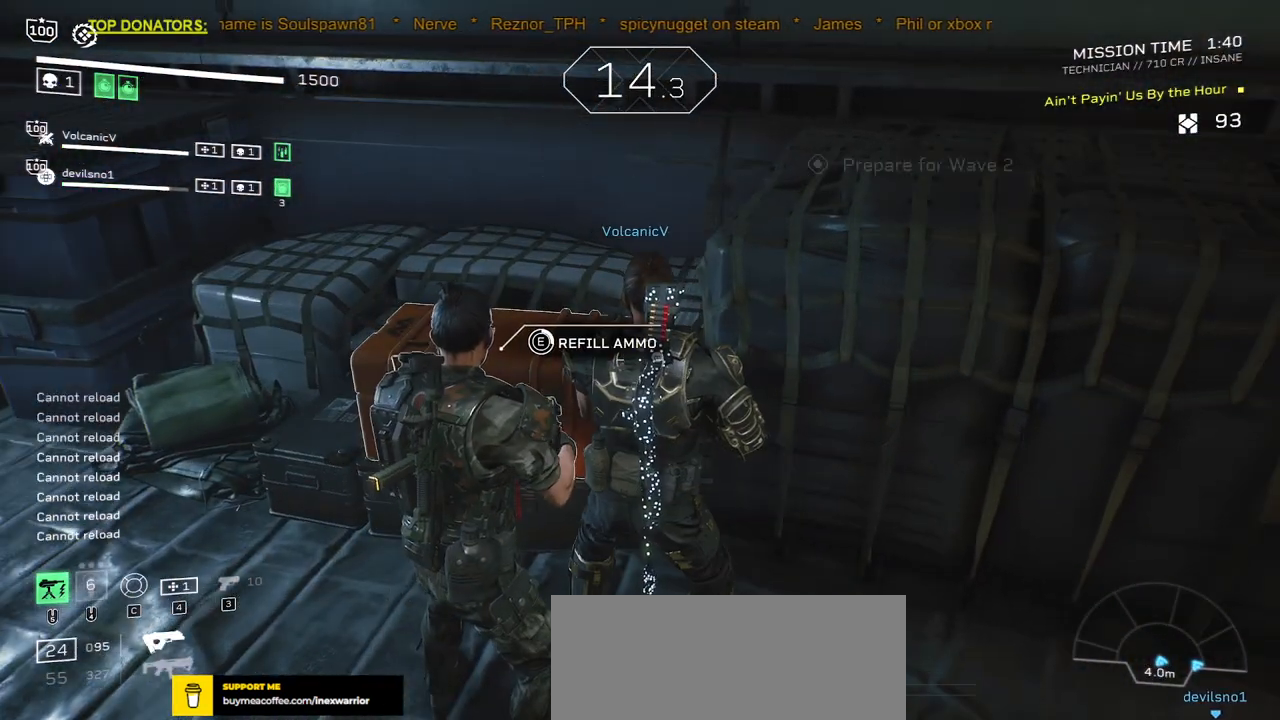
{"keys": ["e"], "mouse": [], "events": []}
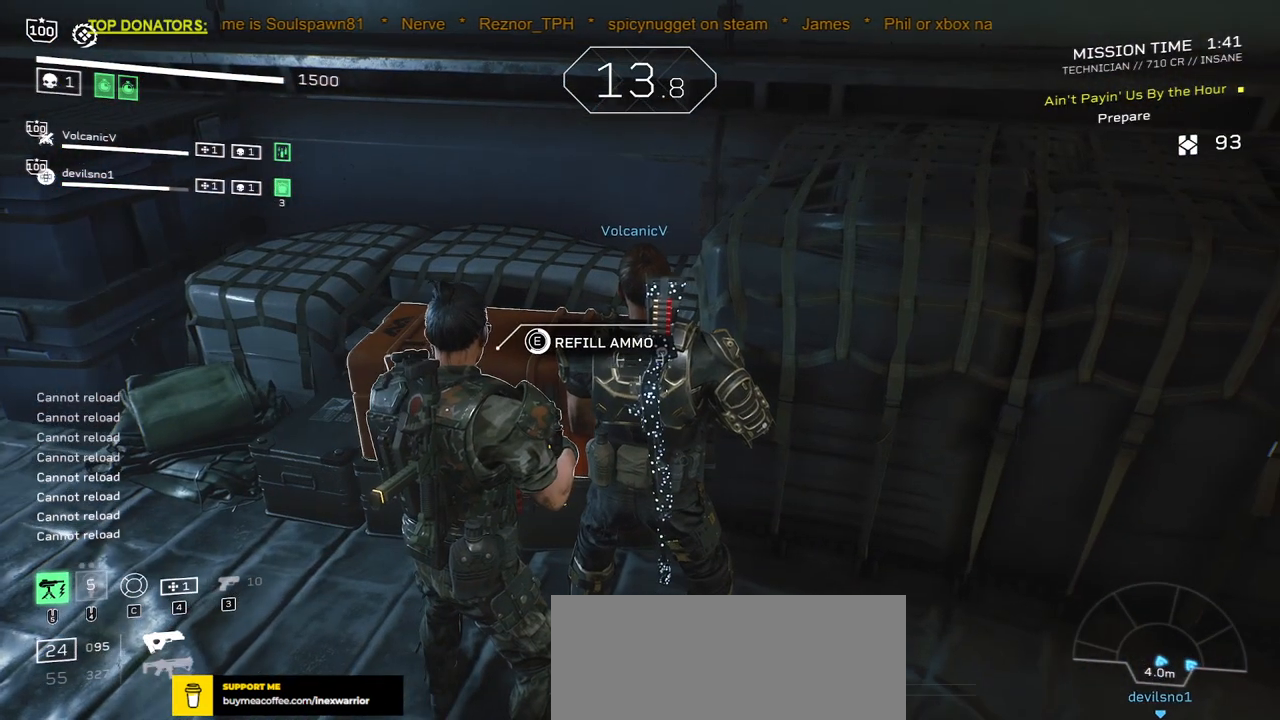
{"keys": ["e"], "mouse": [], "events": []}
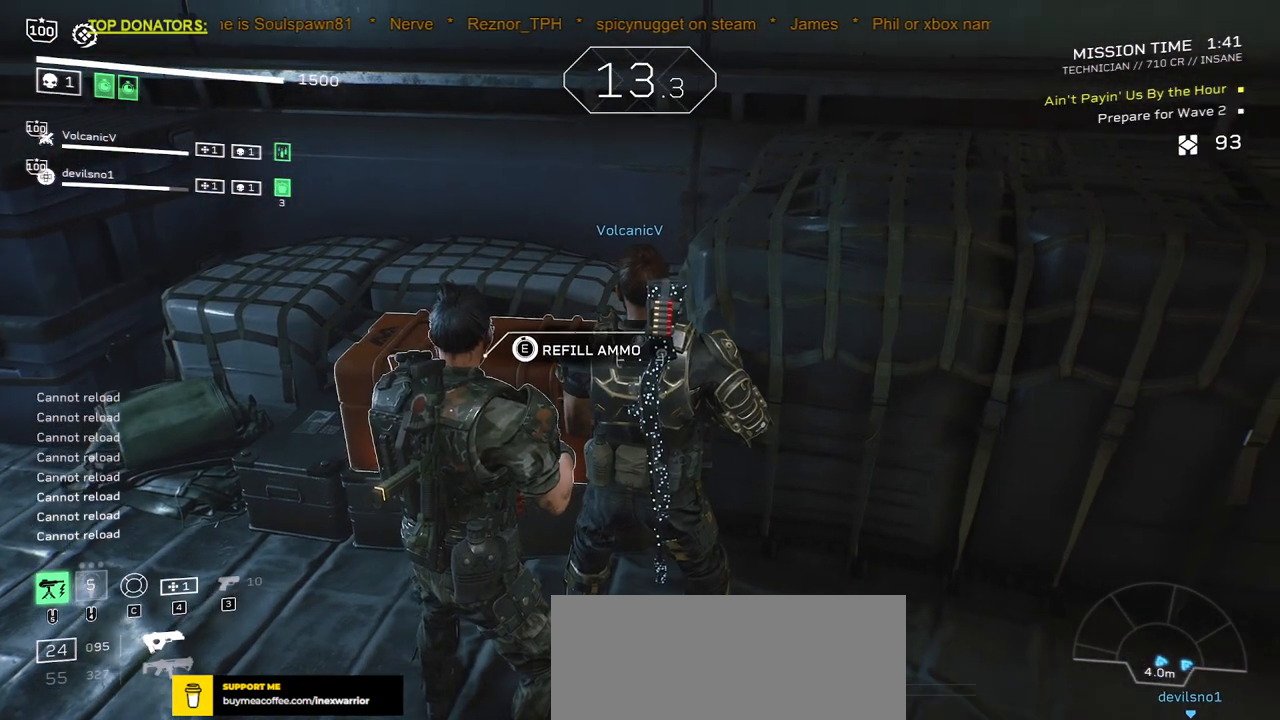
{"keys": ["w"], "mouse": [], "events": [[333, "w", "down"], [383, "e", "up"]]}
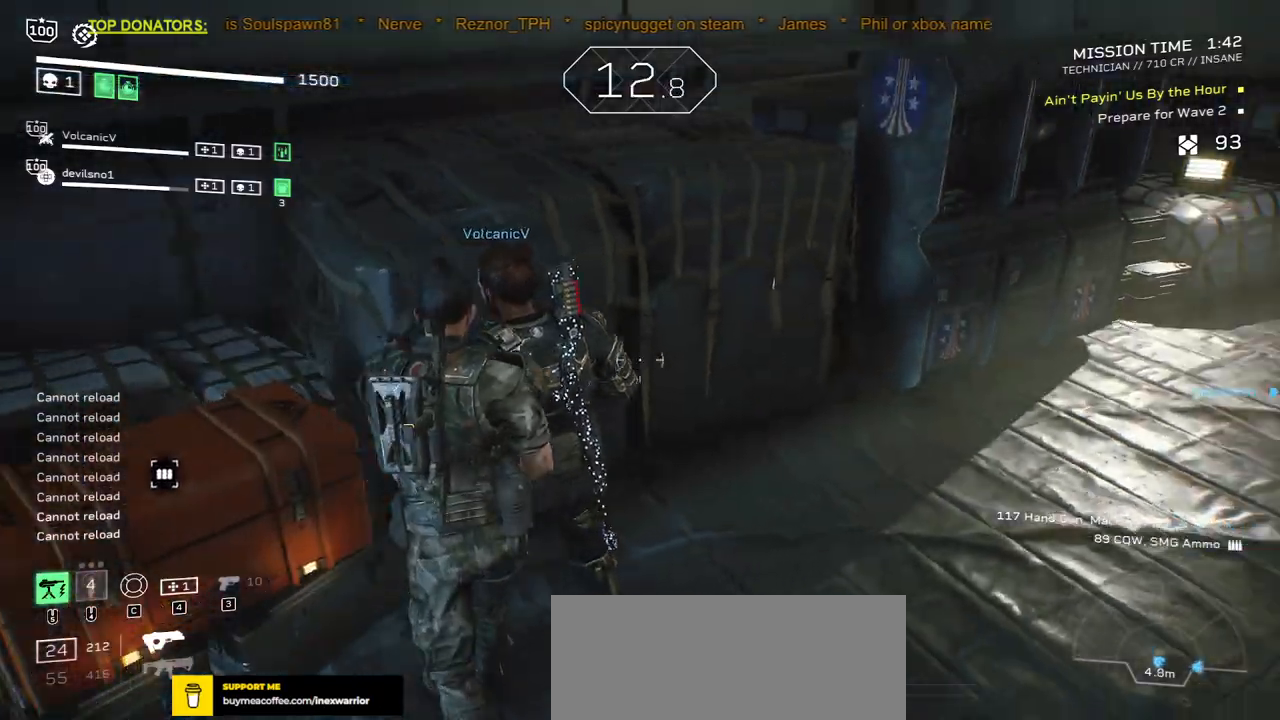
{"keys": ["r", "w"], "mouse": [], "events": [[33, "v", "down"], [117, "w", "up"], [183, "v", "up"], [283, "a", "down"], [350, "w", "down"], [400, "a", "up"], [467, "r", "down"]]}